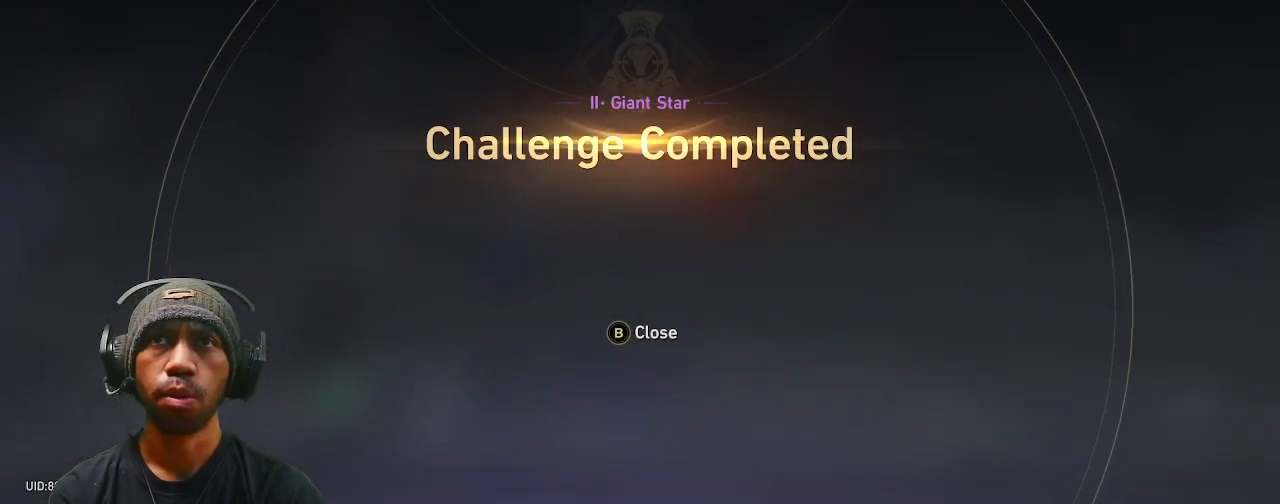
Gameplay with a controller (PlayStation layout); each line is a JSON object with the inputs held at the frame after it (dt_ms = milliseconds from this image to that frame). "events" lists button and stick changes between this image and that frame as [ms after this image, input, new state], when the widget could be followed in between.
{"dt_ms": 500, "buttons": ["R2"], "left_stick": "center", "right_stick": "center", "events": []}
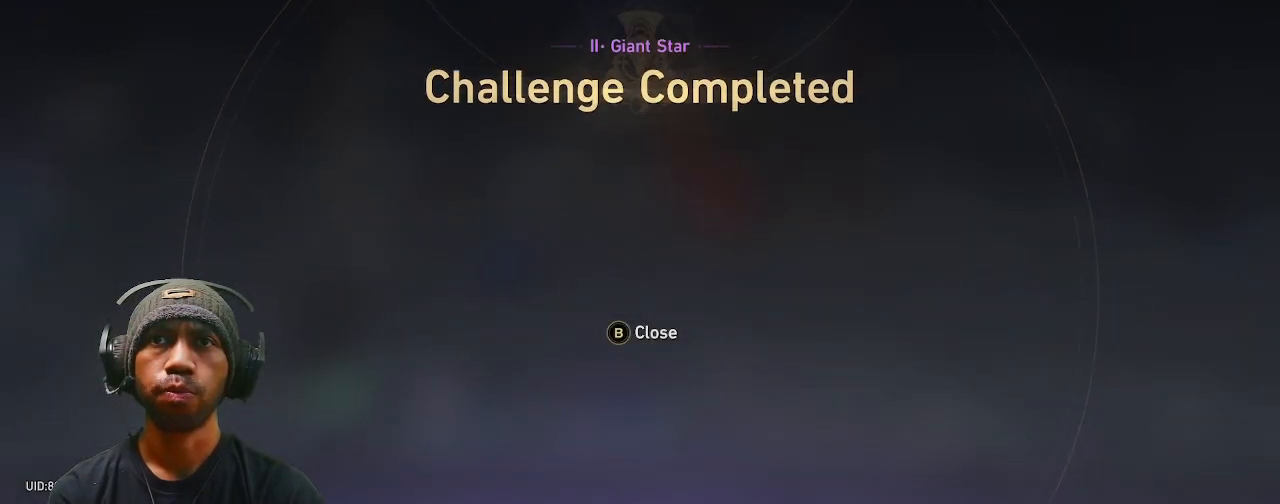
{"dt_ms": 500, "buttons": ["R2"], "left_stick": "center", "right_stick": "center", "events": []}
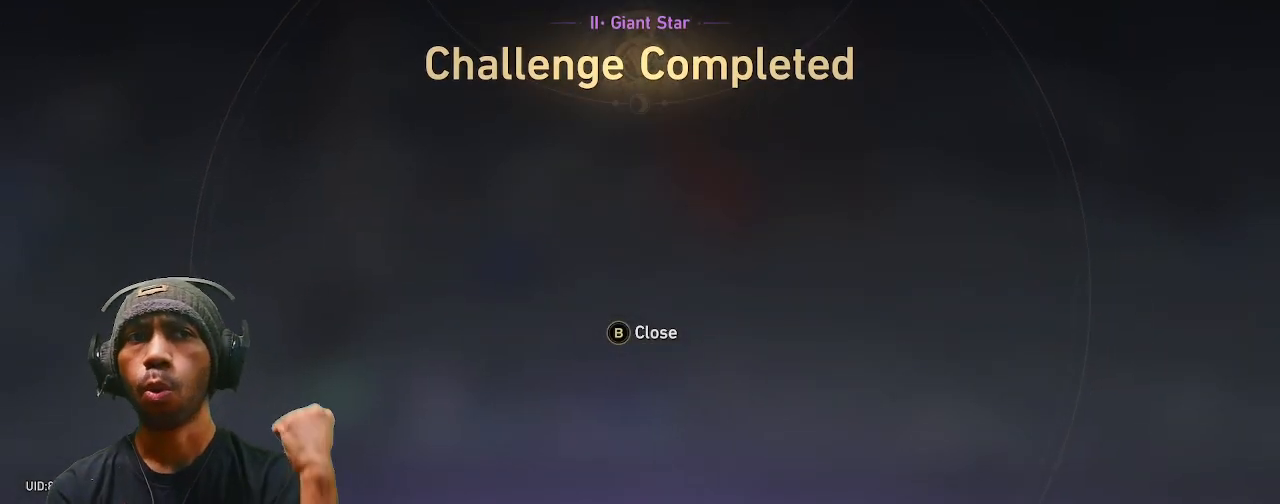
{"dt_ms": 500, "buttons": ["R2"], "left_stick": "center", "right_stick": "center", "events": []}
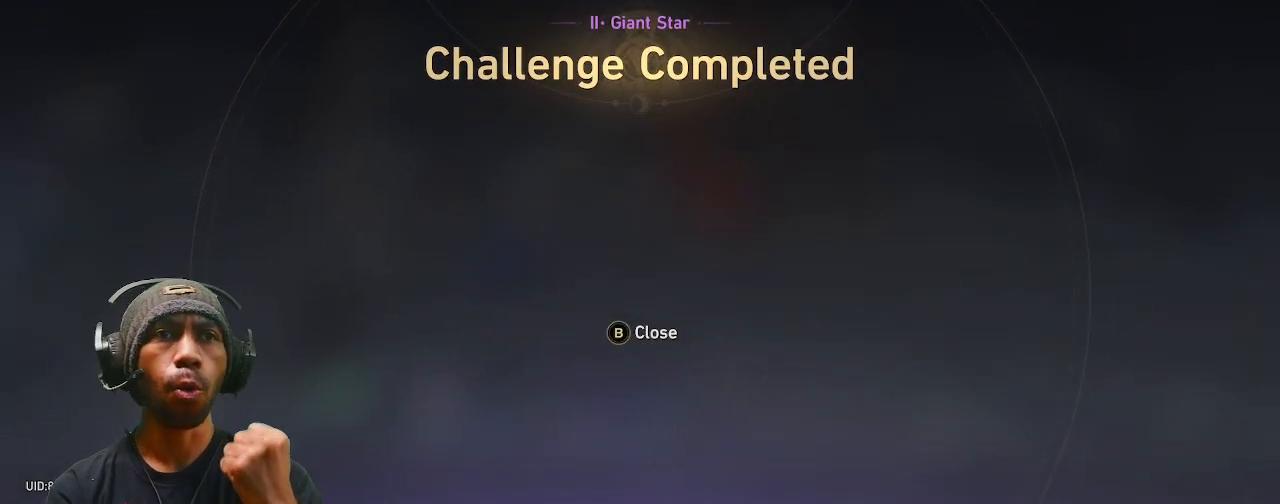
{"dt_ms": 500, "buttons": ["R2"], "left_stick": "center", "right_stick": "center", "events": []}
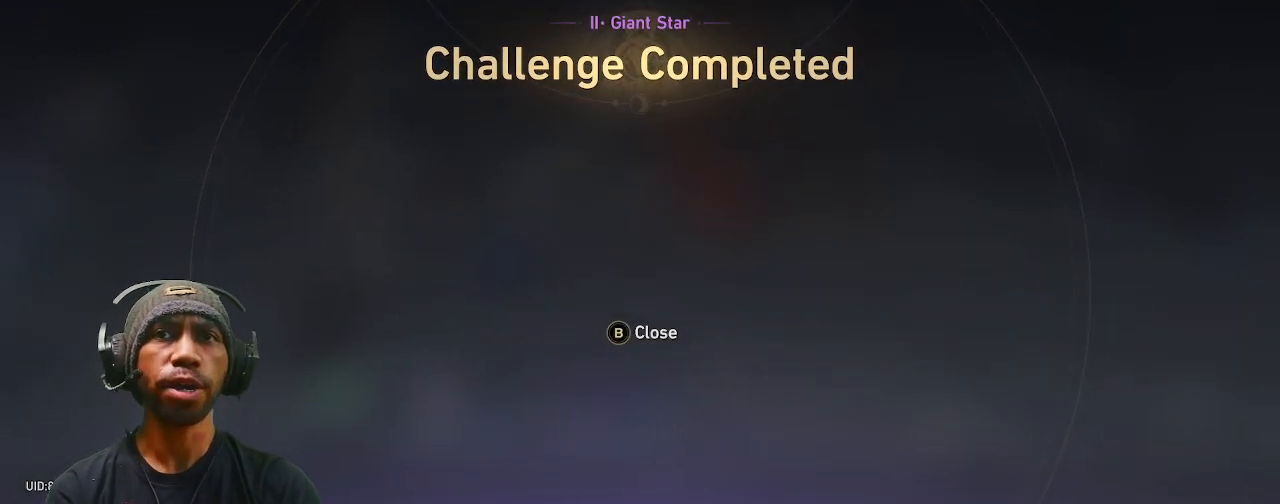
{"dt_ms": 500, "buttons": ["R2"], "left_stick": "center", "right_stick": "center", "events": []}
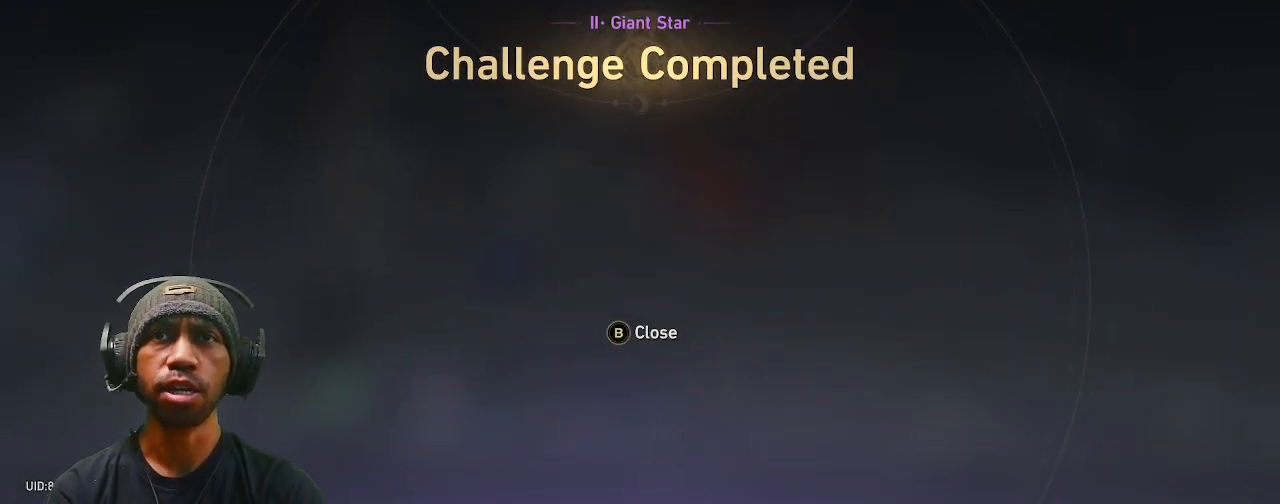
{"dt_ms": 500, "buttons": ["R2"], "left_stick": "center", "right_stick": "center", "events": [[283, "CIRCLE", "down"], [400, "CIRCLE", "up"]]}
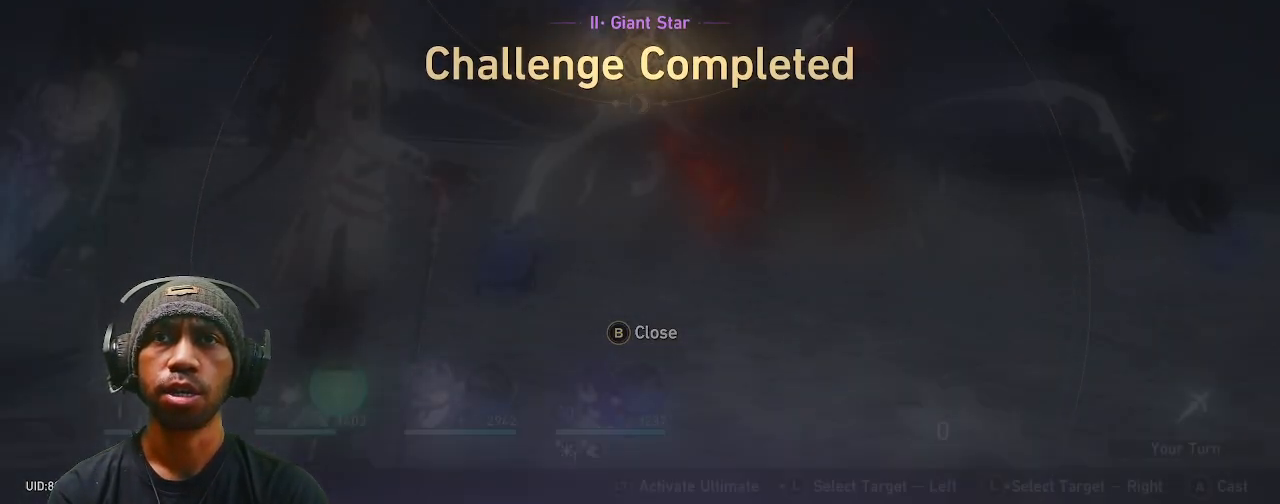
{"dt_ms": 500, "buttons": ["R2"], "left_stick": "center", "right_stick": "center", "events": []}
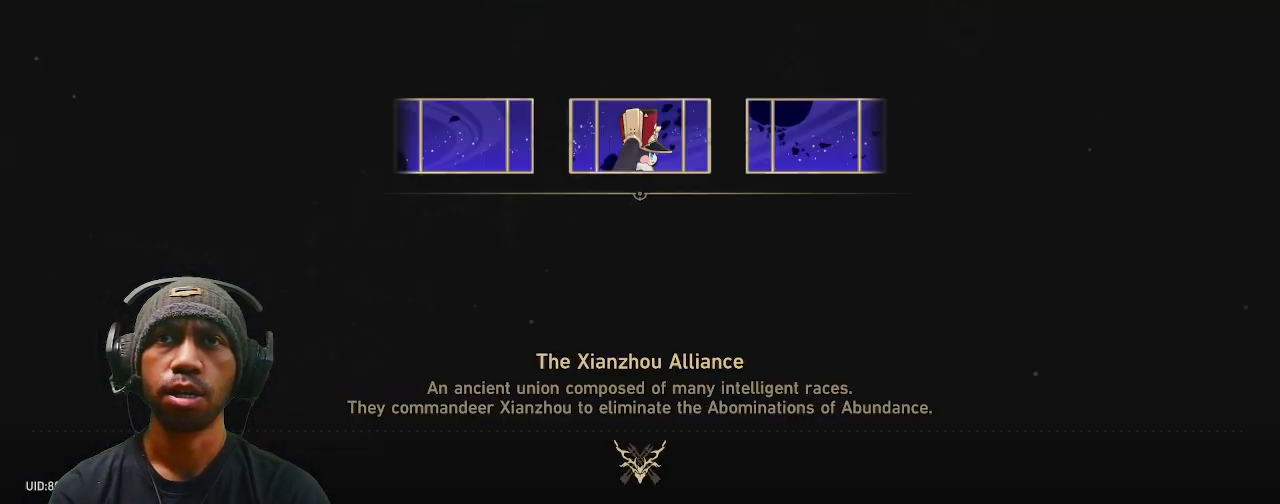
{"dt_ms": 500, "buttons": ["R2"], "left_stick": "center", "right_stick": "center", "events": []}
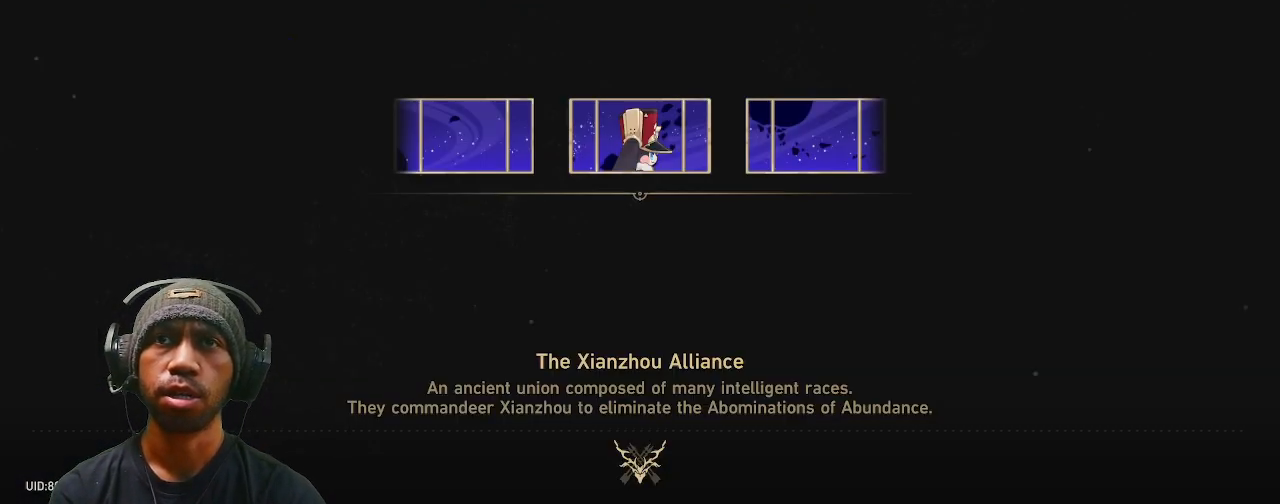
{"dt_ms": 500, "buttons": ["R2"], "left_stick": "center", "right_stick": "center", "events": []}
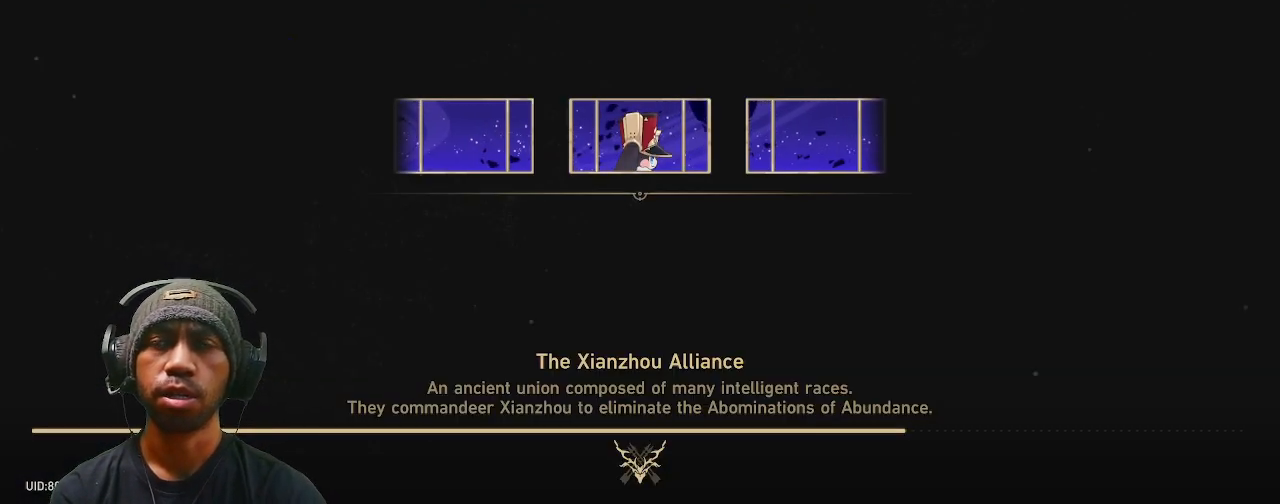
{"dt_ms": 500, "buttons": ["R2"], "left_stick": "center", "right_stick": "center", "events": []}
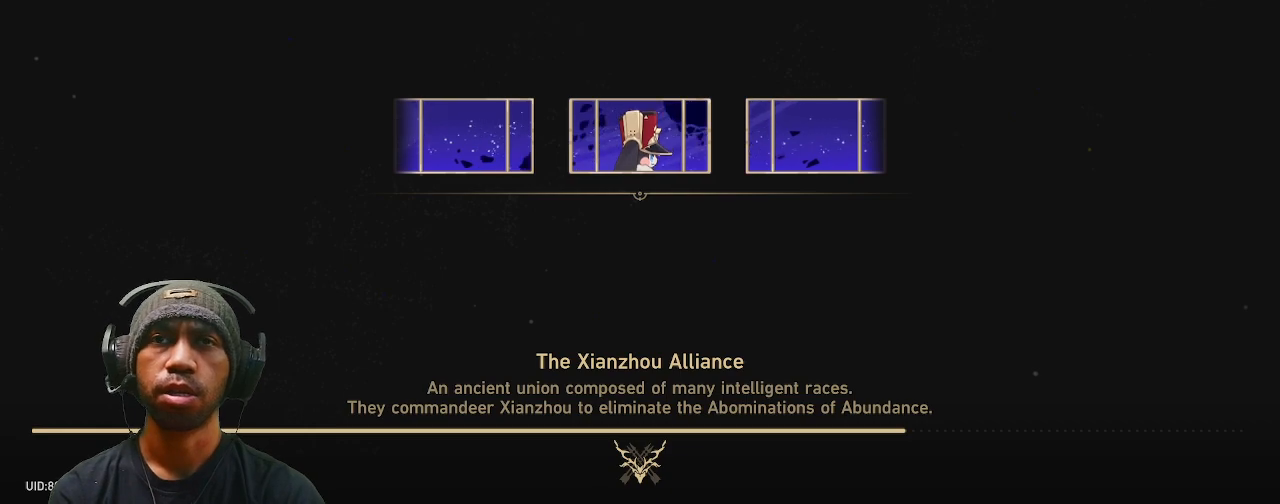
{"dt_ms": 500, "buttons": ["R2"], "left_stick": "center", "right_stick": "center", "events": []}
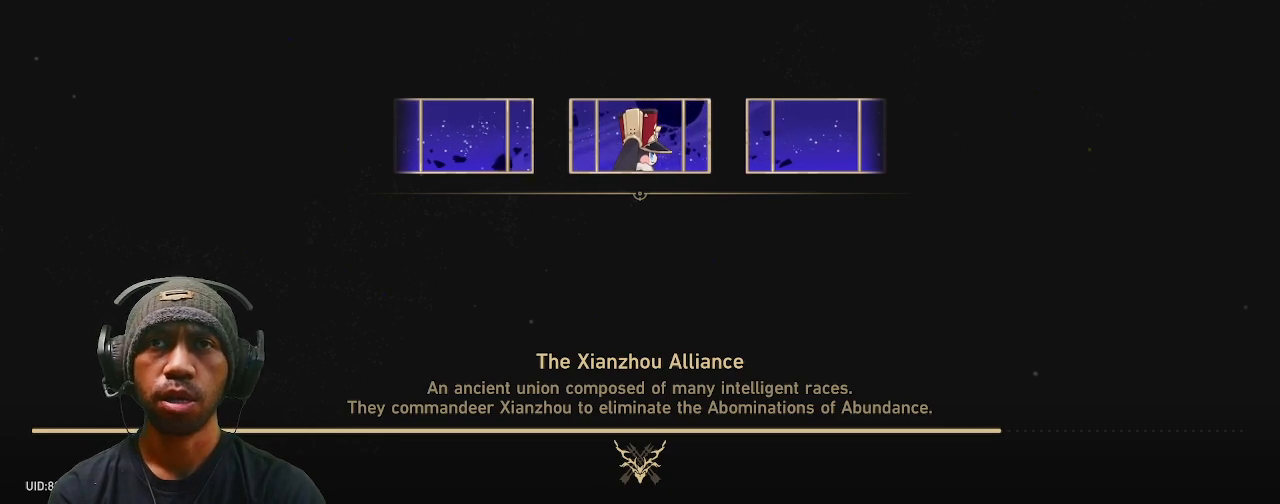
{"dt_ms": 500, "buttons": ["R2"], "left_stick": "center", "right_stick": "center", "events": []}
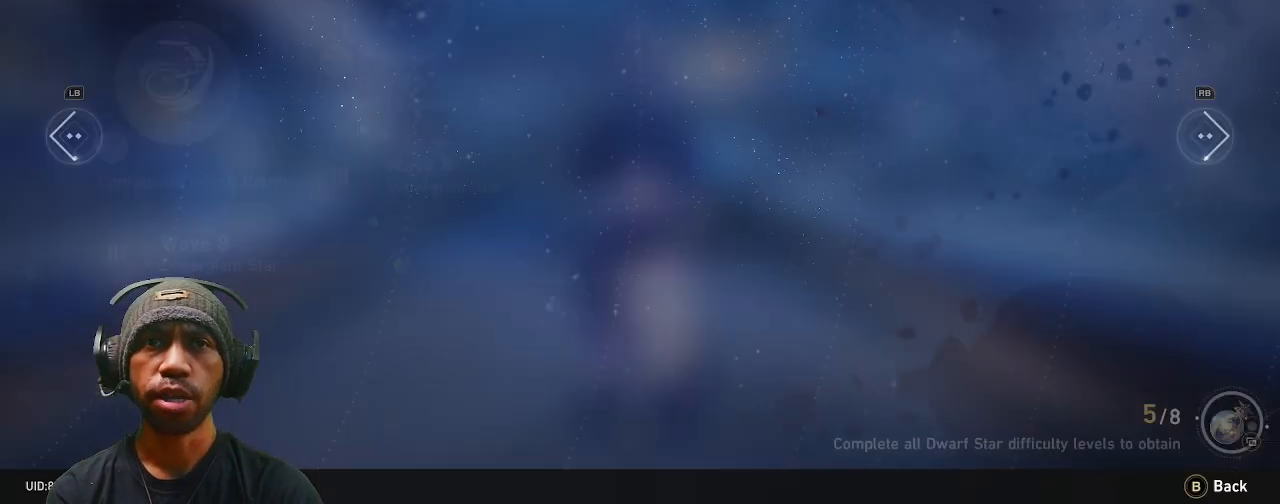
{"dt_ms": 500, "buttons": ["R2"], "left_stick": "center", "right_stick": "center", "events": []}
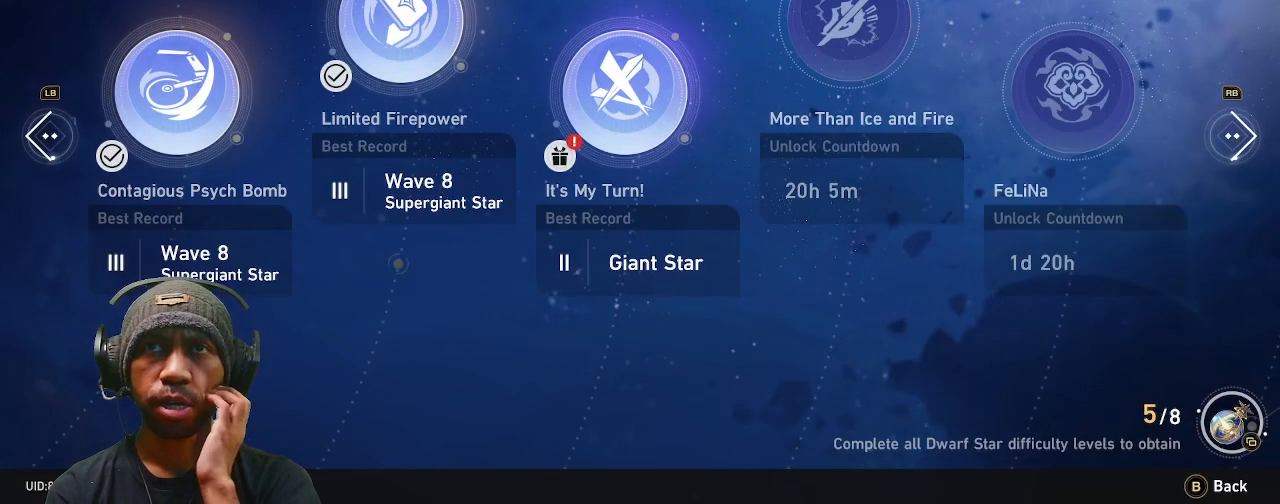
{"dt_ms": 500, "buttons": ["R2"], "left_stick": "center", "right_stick": "center", "events": []}
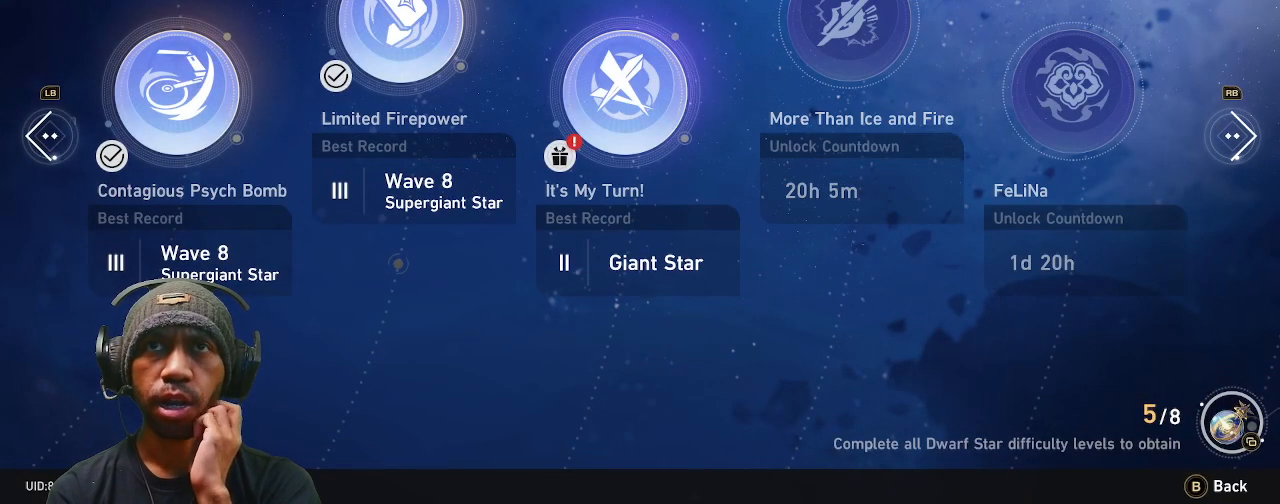
{"dt_ms": 500, "buttons": ["R2"], "left_stick": "center", "right_stick": "center", "events": []}
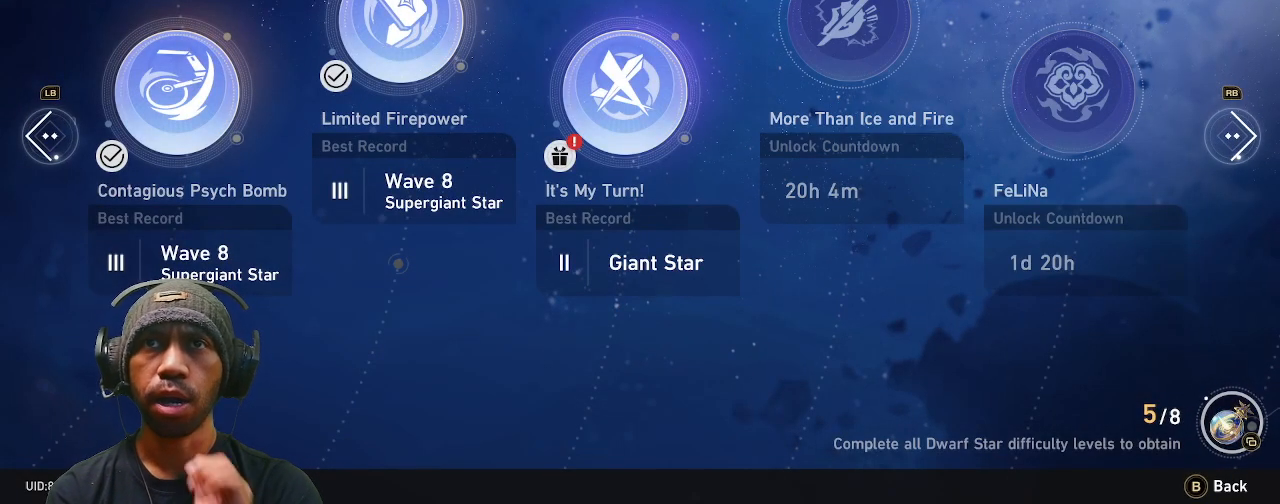
{"dt_ms": 500, "buttons": ["R2"], "left_stick": "center", "right_stick": "center", "events": []}
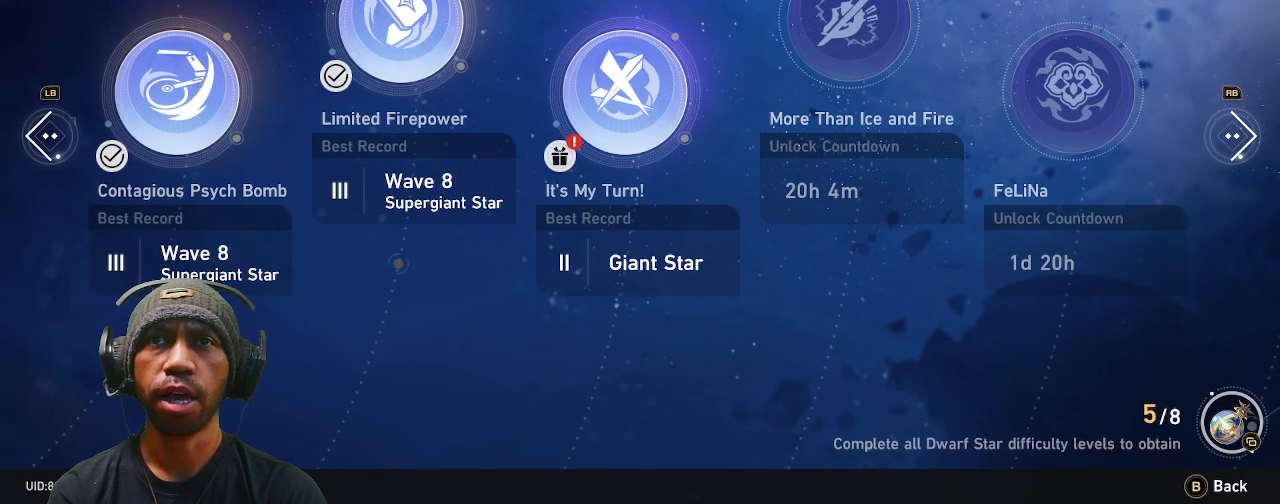
{"dt_ms": 500, "buttons": ["CROSS", "R2"], "left_stick": "center", "right_stick": "center", "events": [[417, "CROSS", "down"]]}
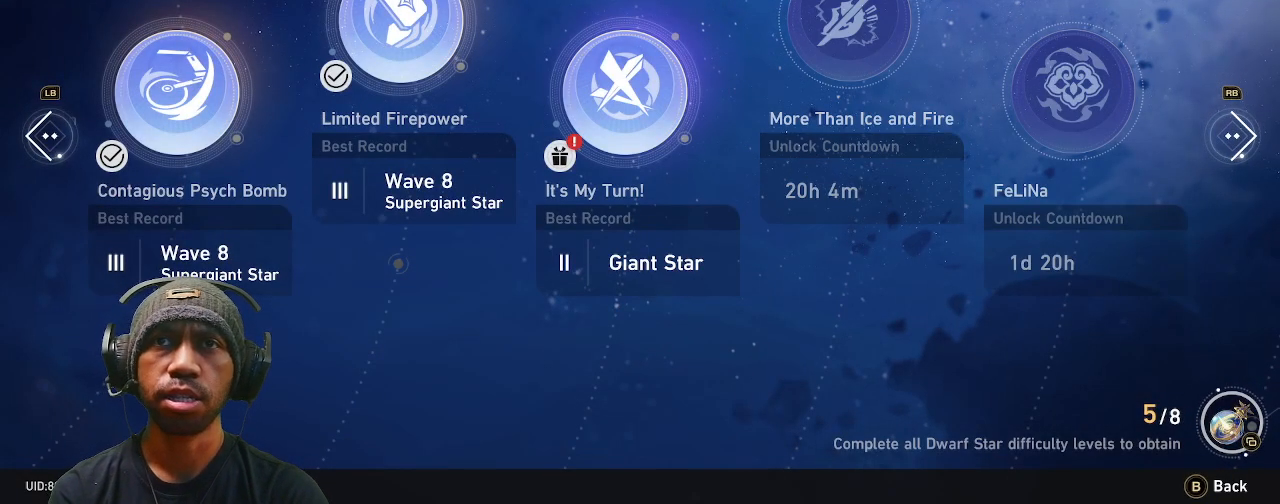
{"dt_ms": 500, "buttons": ["R2"], "left_stick": "center", "right_stick": "center", "events": [[17, "CROSS", "up"]]}
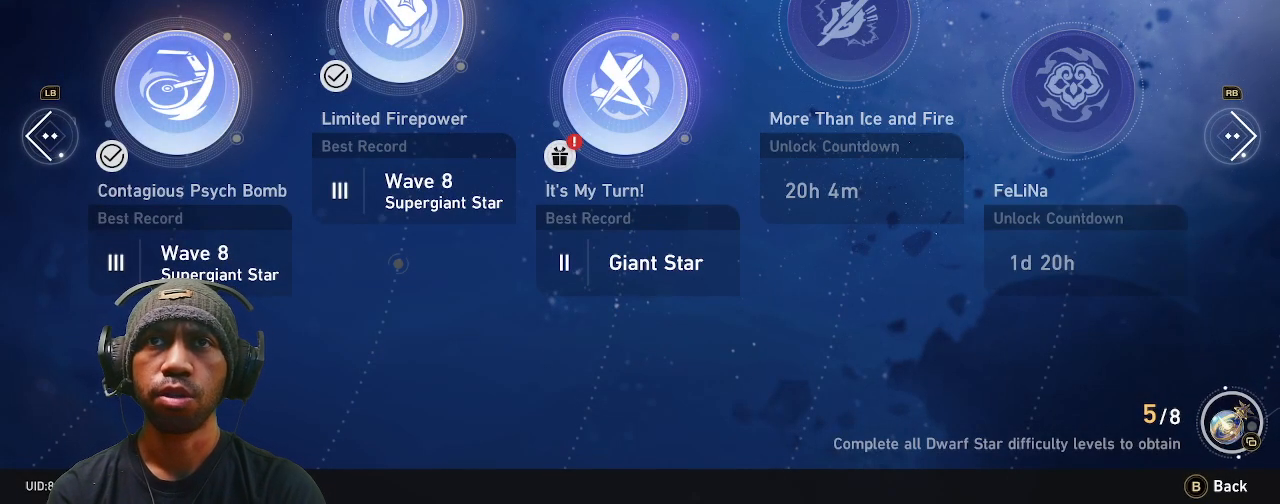
{"dt_ms": 500, "buttons": ["R2"], "left_stick": "center", "right_stick": "center", "events": []}
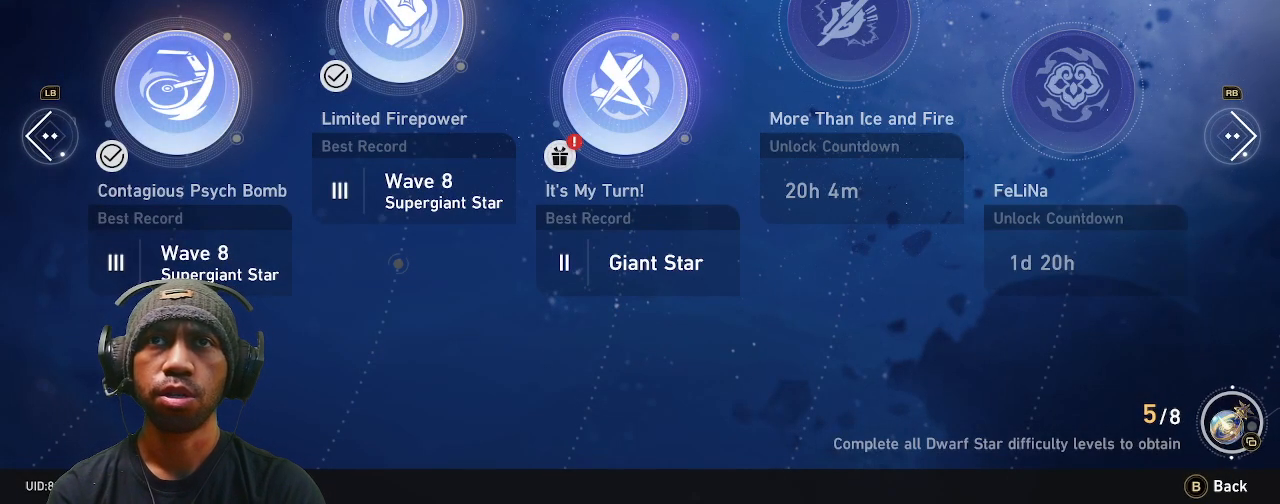
{"dt_ms": 500, "buttons": ["R2"], "left_stick": "center", "right_stick": "center", "events": []}
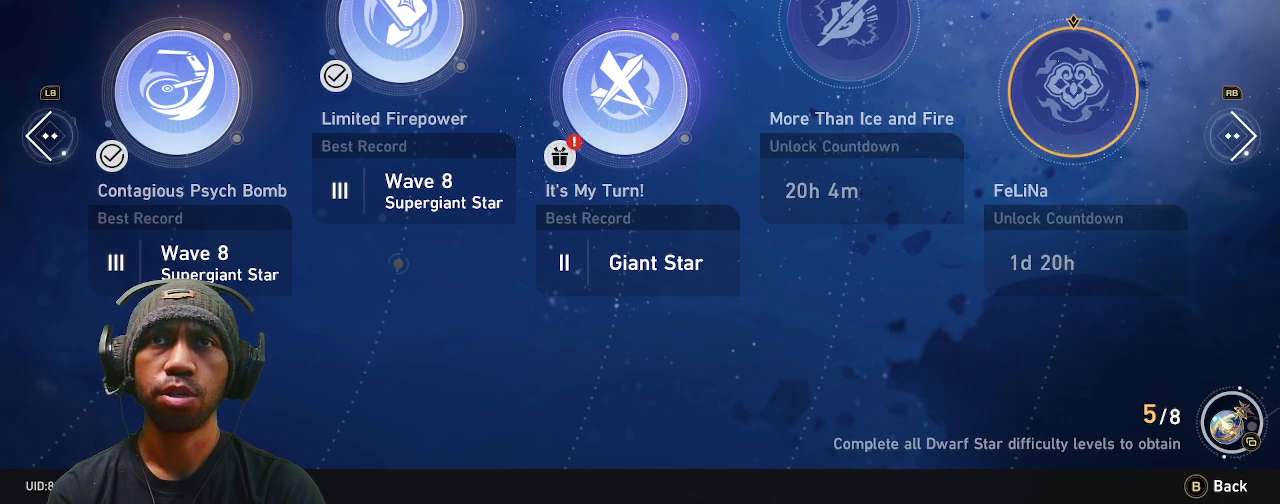
{"dt_ms": 500, "buttons": ["R2"], "left_stick": "center", "right_stick": "center", "events": [[200, "CROSS", "down"], [317, "CROSS", "up"]]}
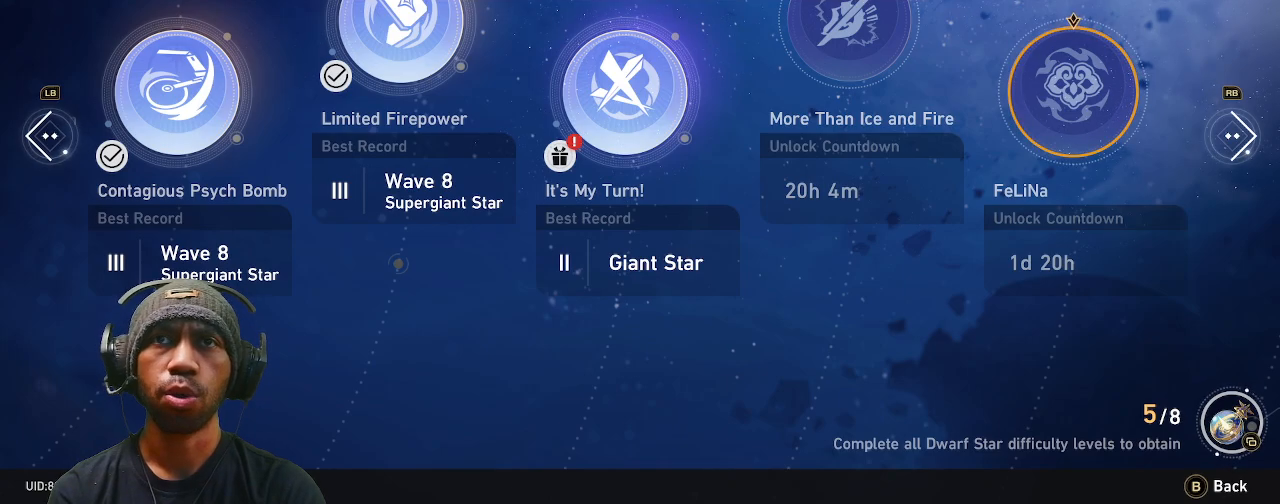
{"dt_ms": 1000, "buttons": ["R2"], "left_stick": "center", "right_stick": "center"}
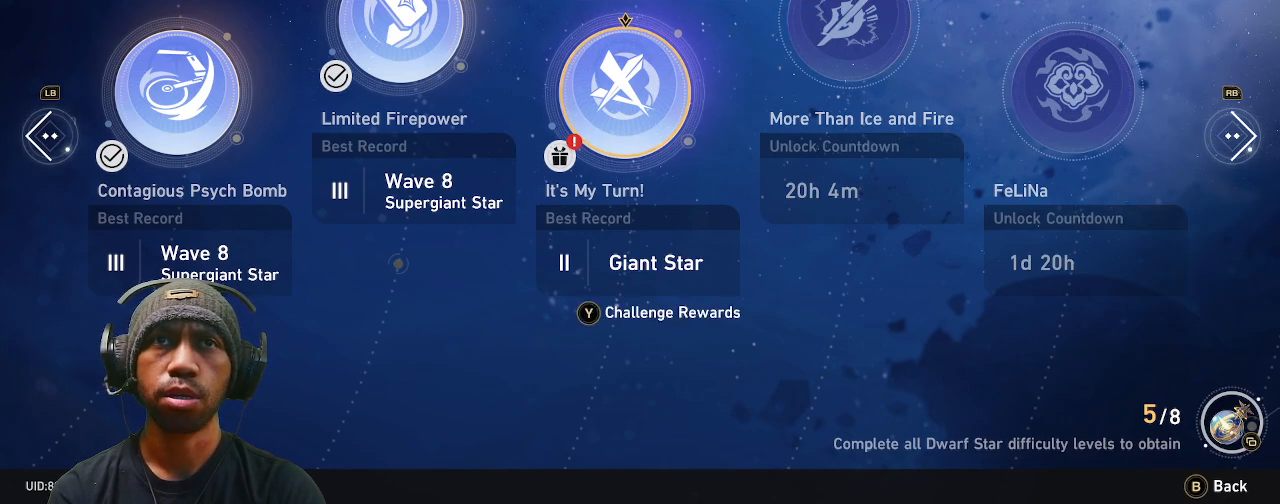
{"dt_ms": 500, "buttons": ["R2"], "left_stick": "center", "right_stick": "center", "events": [[133, "CROSS", "down"], [250, "CROSS", "up"]]}
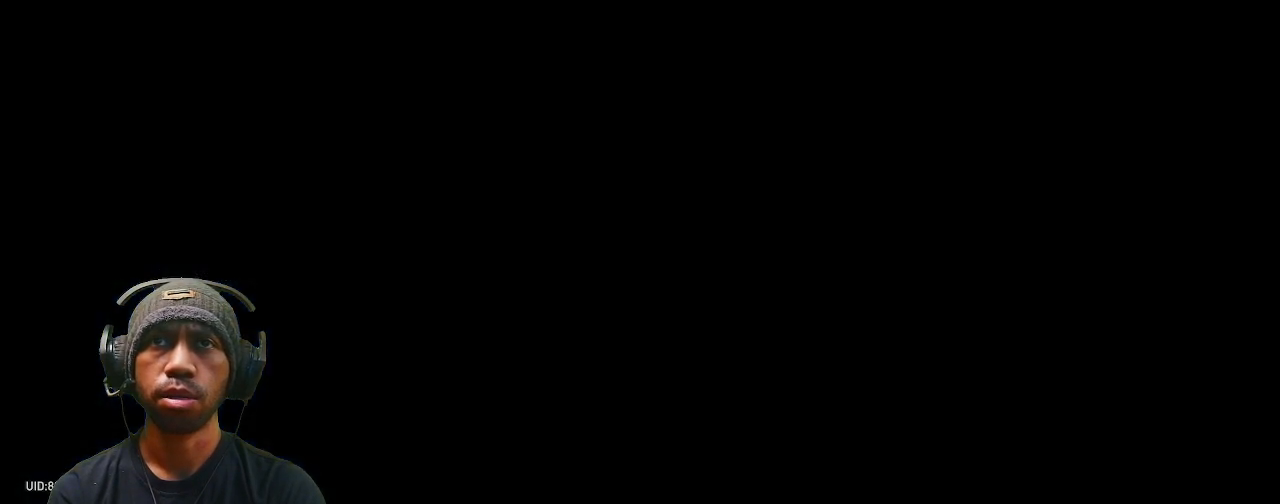
{"dt_ms": 500, "buttons": ["R2"], "left_stick": "center", "right_stick": "center", "events": []}
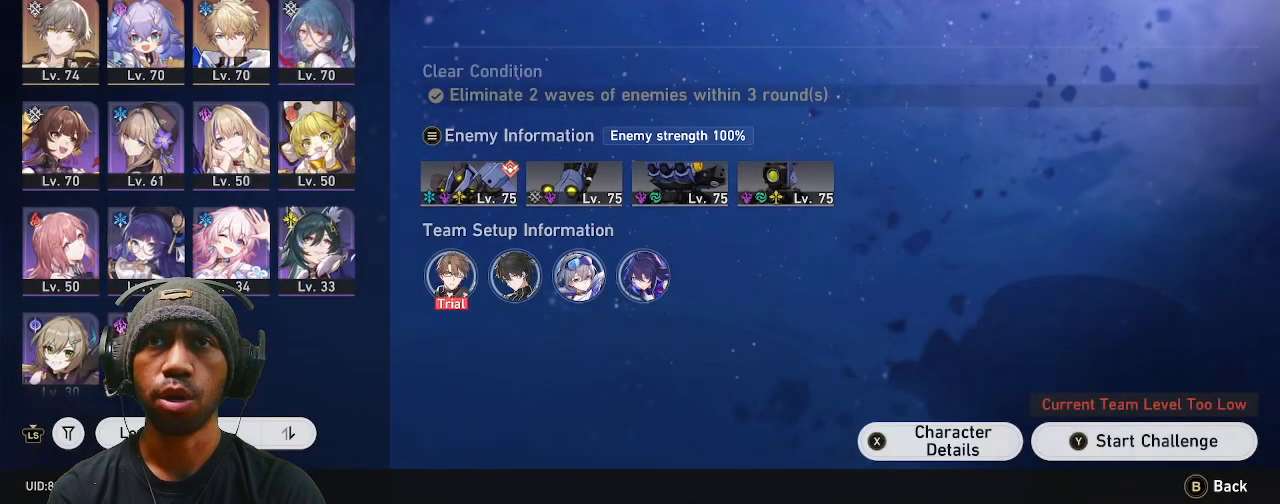
{"dt_ms": 500, "buttons": ["R2"], "left_stick": "center", "right_stick": "center", "events": []}
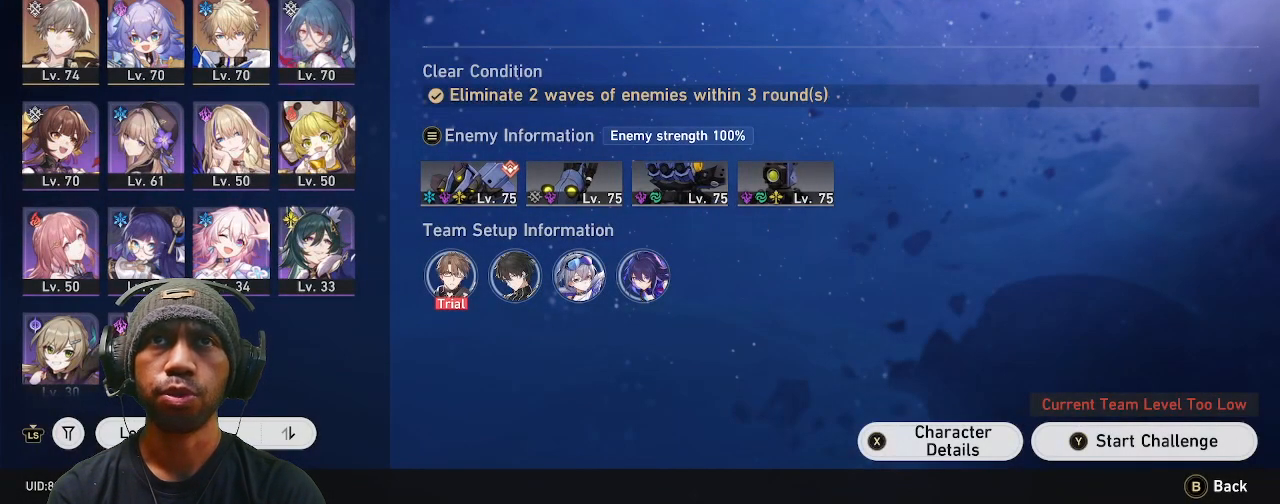
{"dt_ms": 500, "buttons": ["R2"], "left_stick": "center", "right_stick": "center", "events": []}
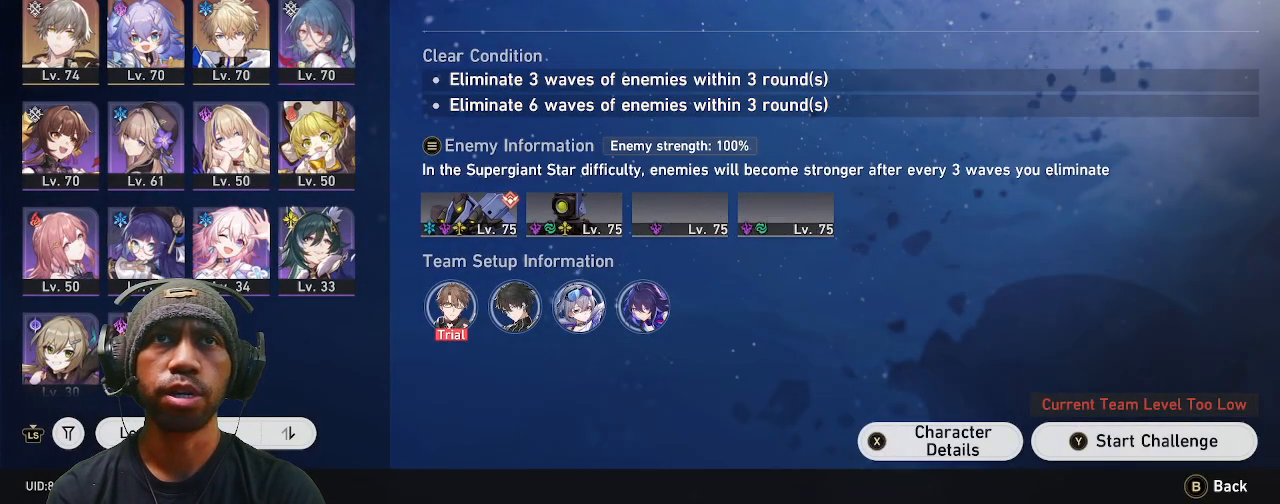
{"dt_ms": 500, "buttons": ["R2"], "left_stick": "center", "right_stick": "center", "events": []}
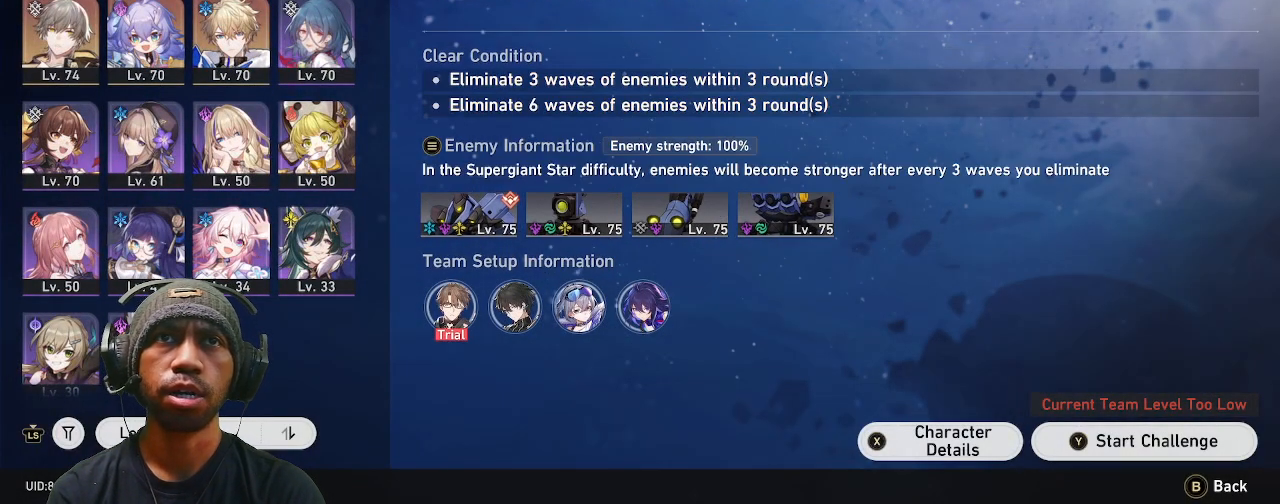
{"dt_ms": 500, "buttons": ["R2"], "left_stick": "center", "right_stick": "center", "events": []}
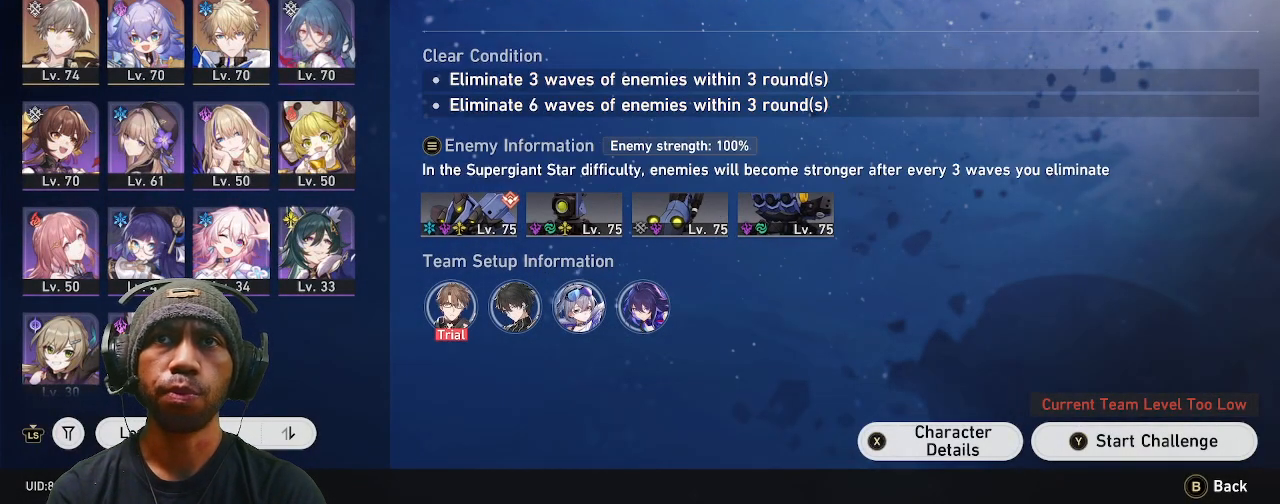
{"dt_ms": 500, "buttons": ["R2"], "left_stick": "center", "right_stick": "center", "events": []}
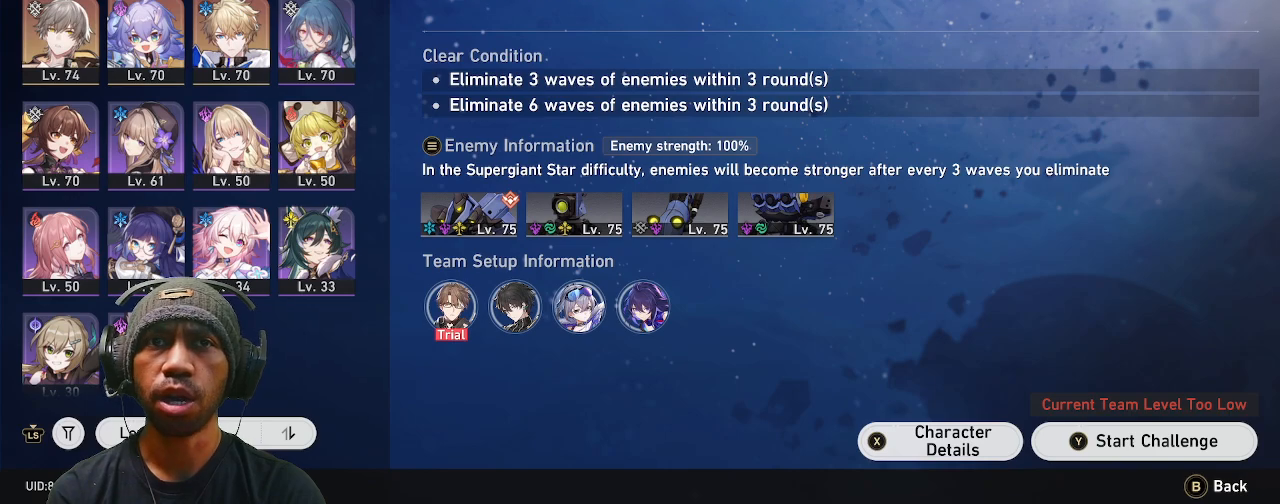
{"dt_ms": 500, "buttons": ["R2"], "left_stick": "center", "right_stick": "center", "events": []}